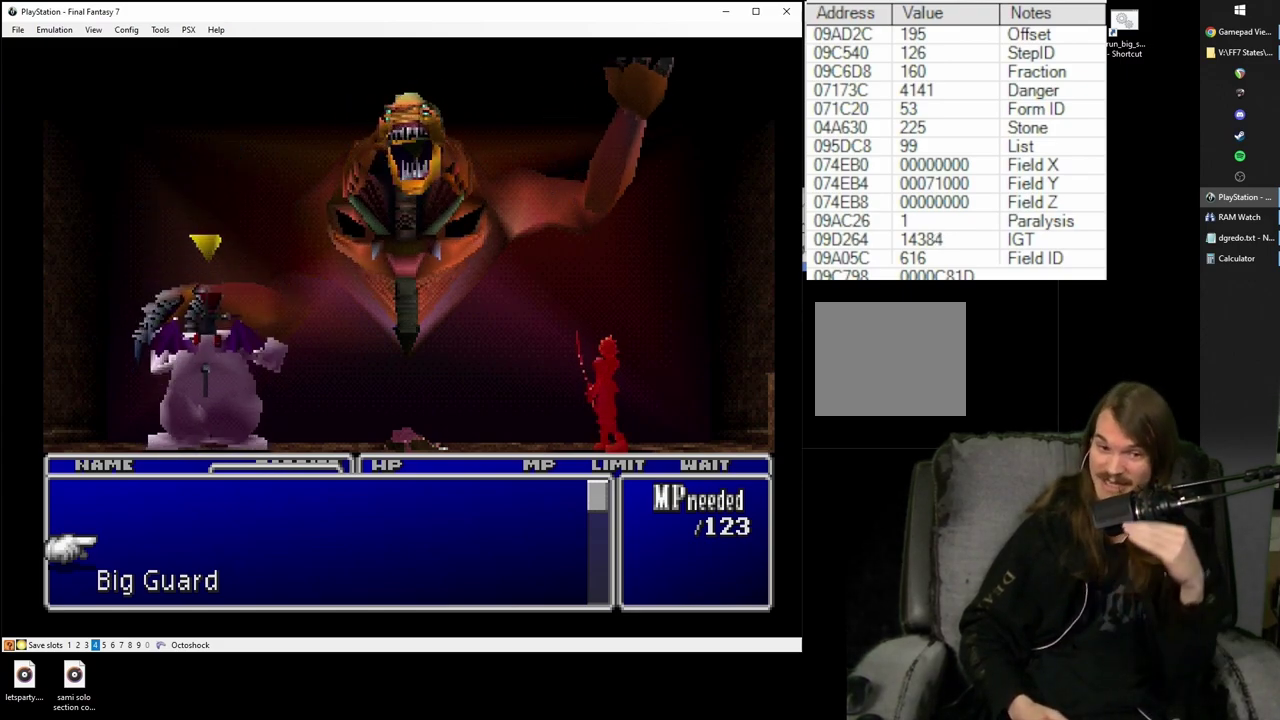
Gameplay with a controller (PlayStation layout); each line is a JSON object with the inputs held at the frame after it. "events" lists button and stick changes between this image and that frame as [ms after this image, input, new state], when the widget could be followed in between. Not read: L1 L3 R1 R3.
{"buttons": ["SQUARE"], "left_stick": "center", "right_stick": "center", "events": [[233, "SQUARE", "down"]]}
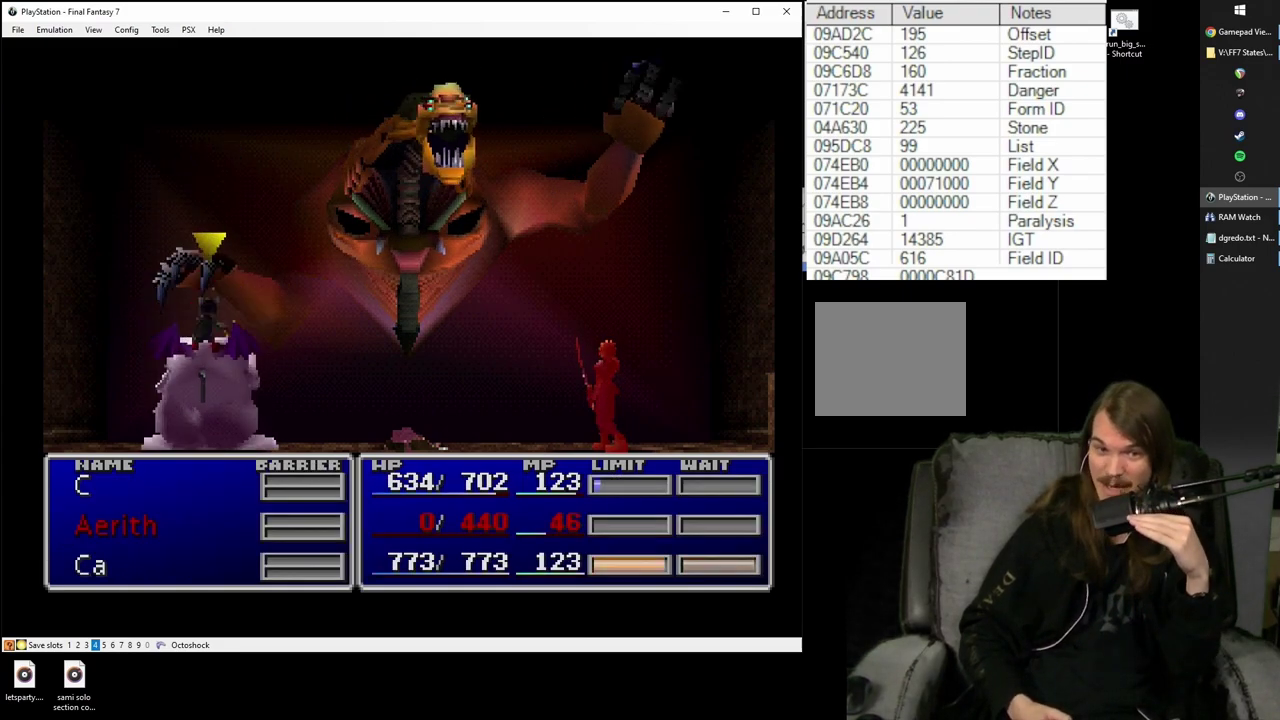
{"buttons": ["SQUARE"], "left_stick": "center", "right_stick": "center", "events": []}
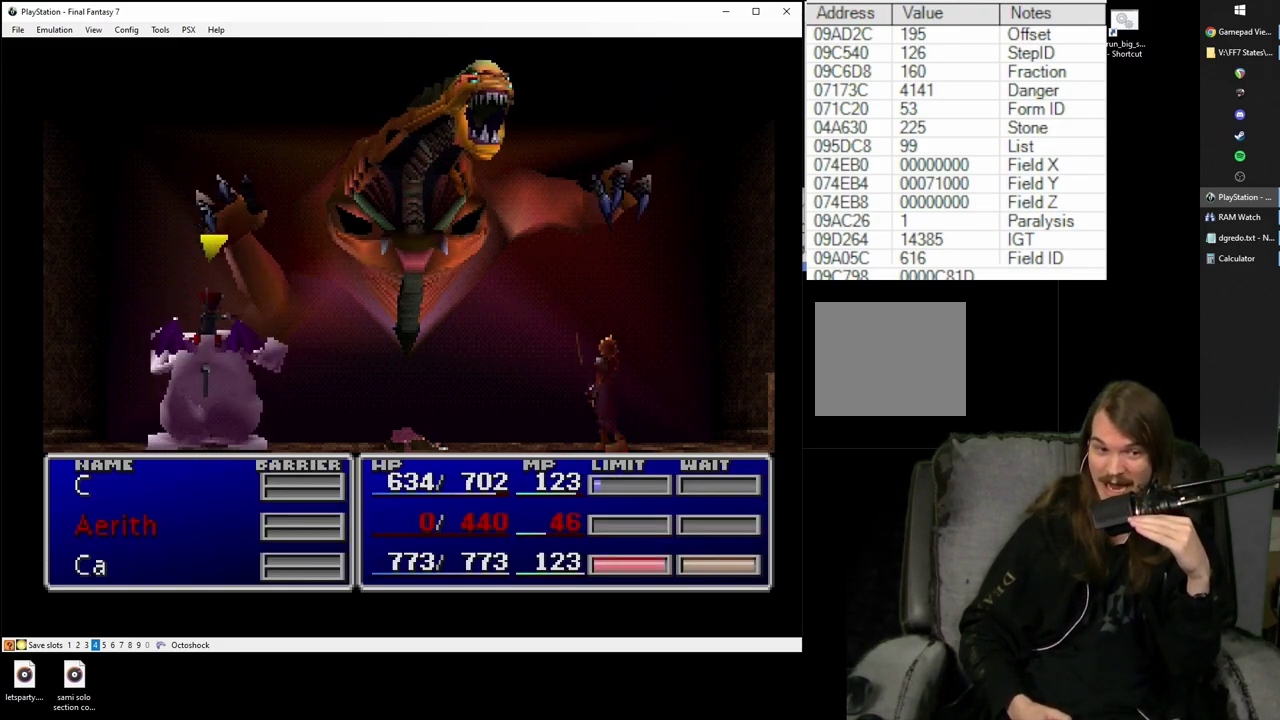
{"buttons": ["SQUARE"], "left_stick": "center", "right_stick": "center", "events": []}
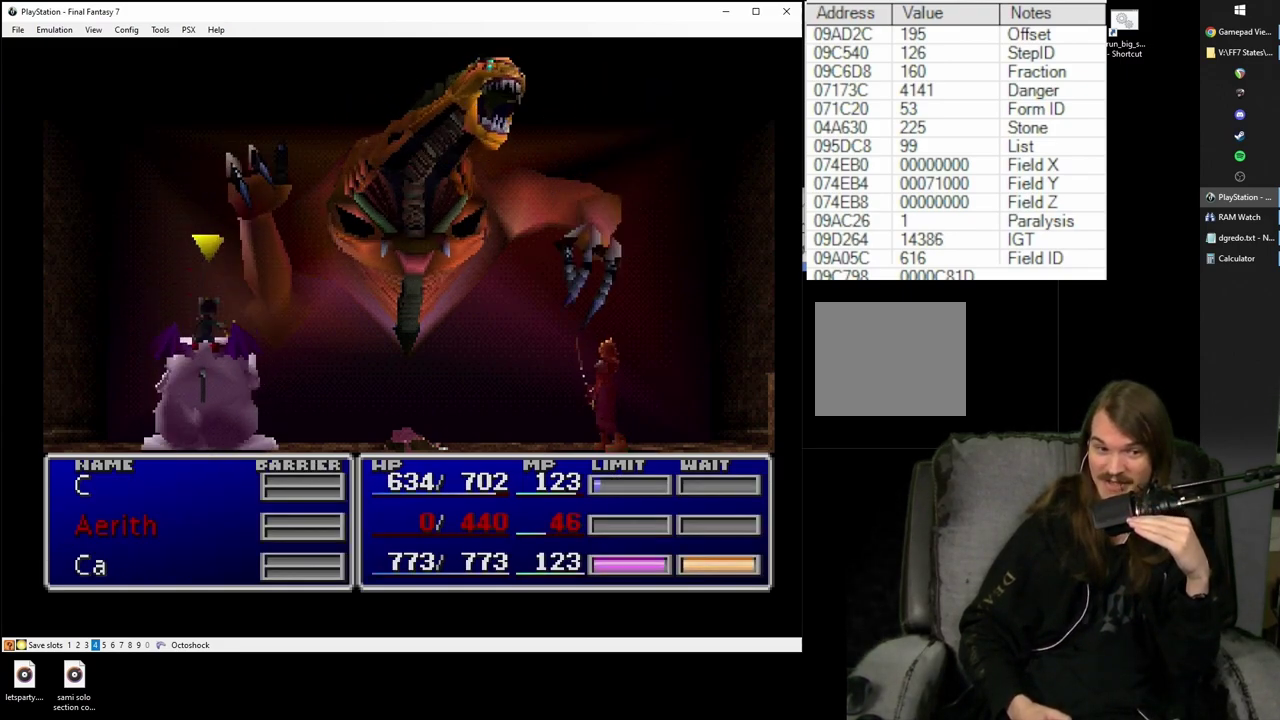
{"buttons": ["SQUARE"], "left_stick": "center", "right_stick": "center", "events": []}
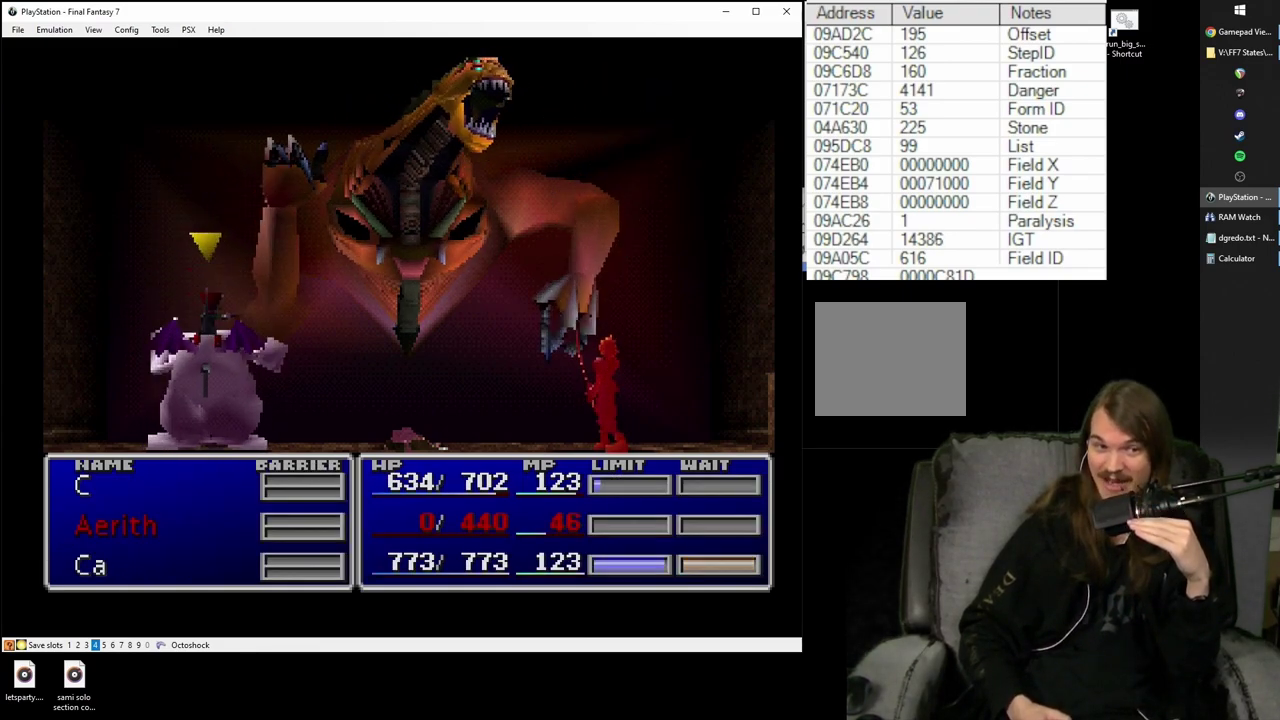
{"buttons": [], "left_stick": "center", "right_stick": "center", "events": [[17, "SQUARE", "up"]]}
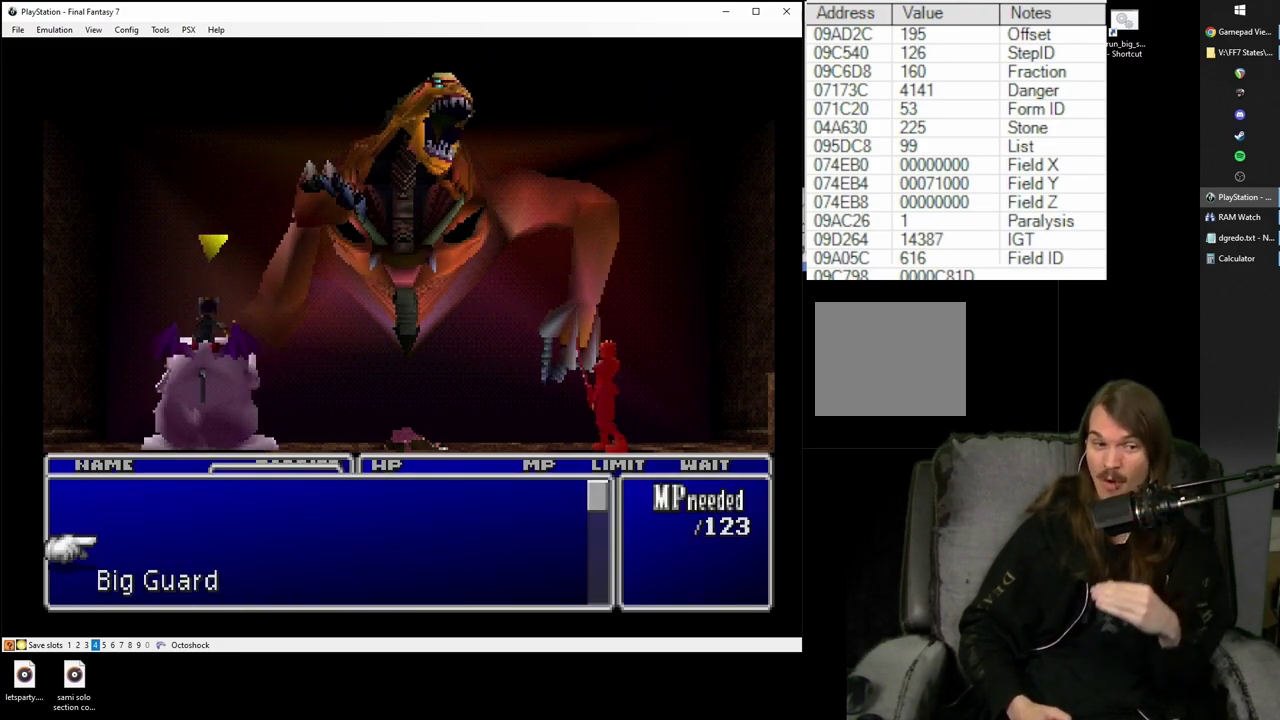
{"buttons": [], "left_stick": "center", "right_stick": "center", "events": []}
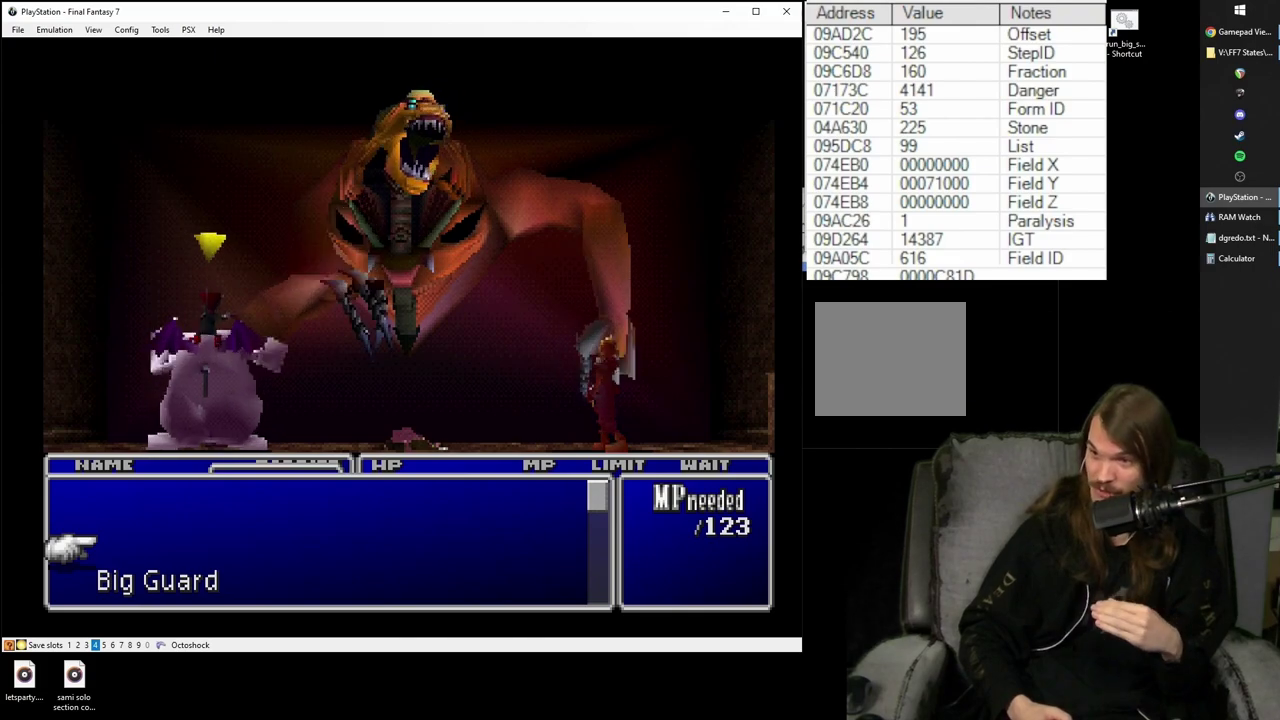
{"buttons": [], "left_stick": "center", "right_stick": "center", "events": []}
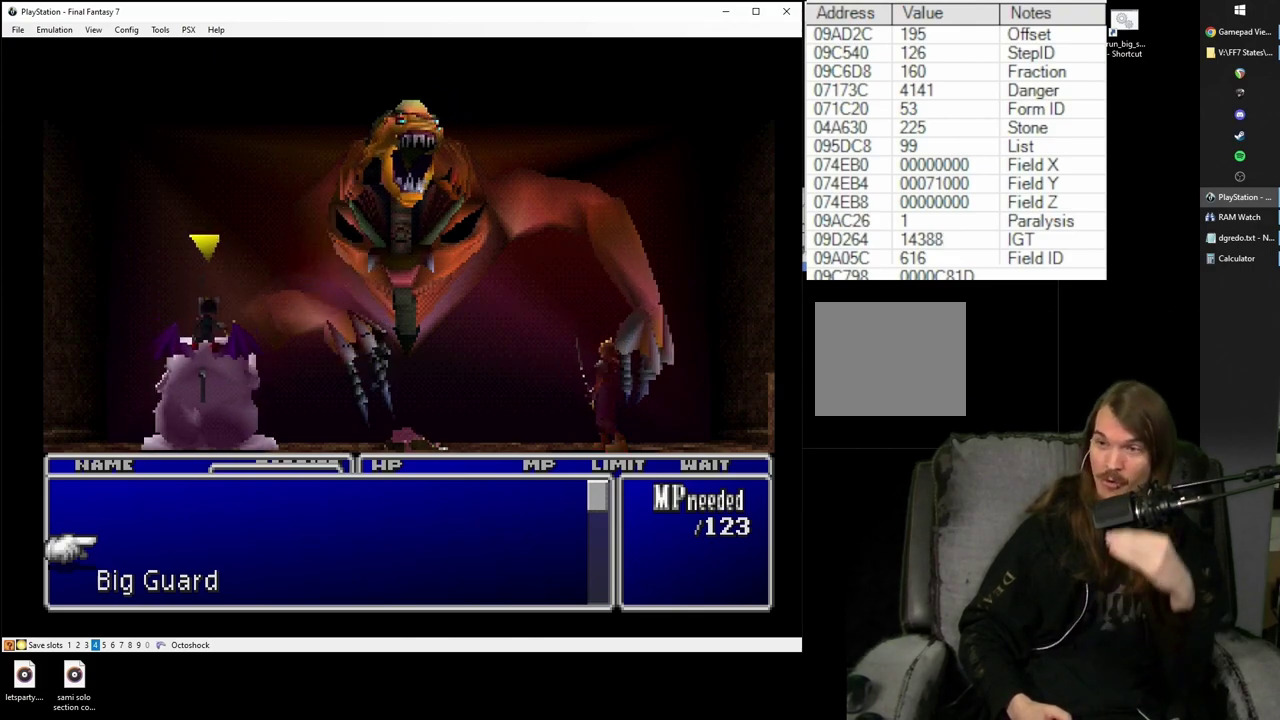
{"buttons": [], "left_stick": "center", "right_stick": "center", "events": []}
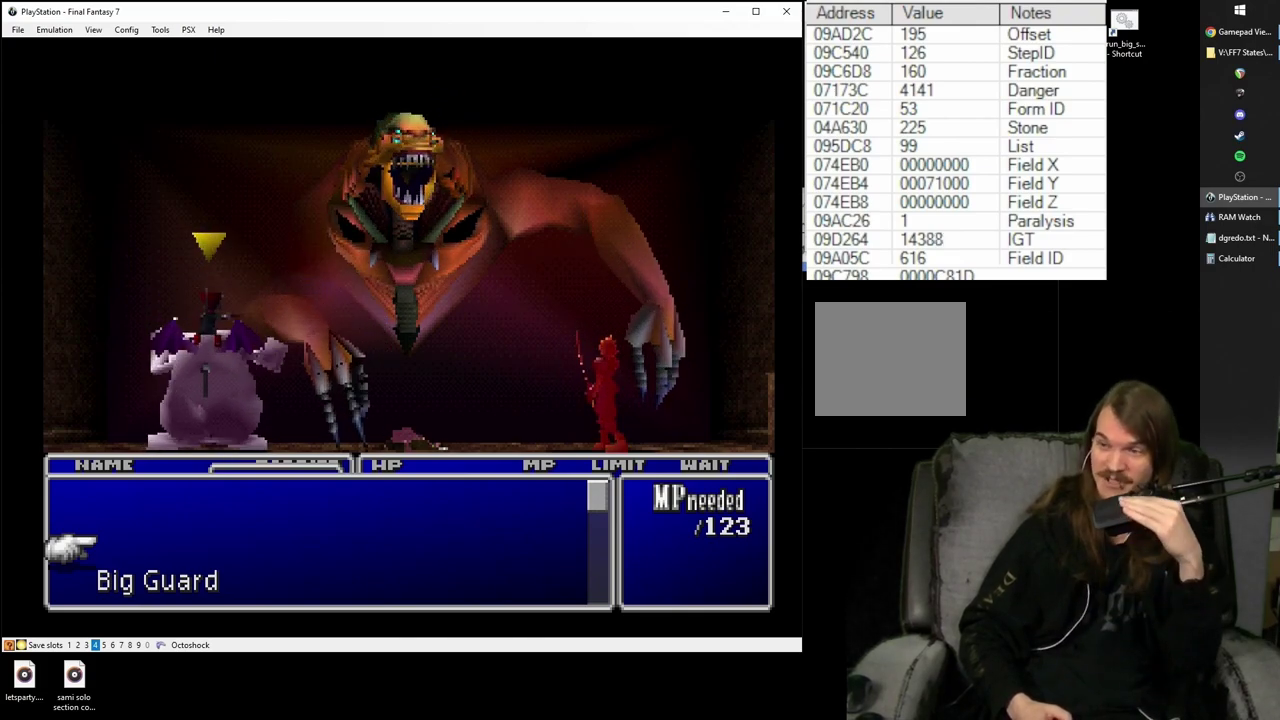
{"buttons": [], "left_stick": "center", "right_stick": "center", "events": []}
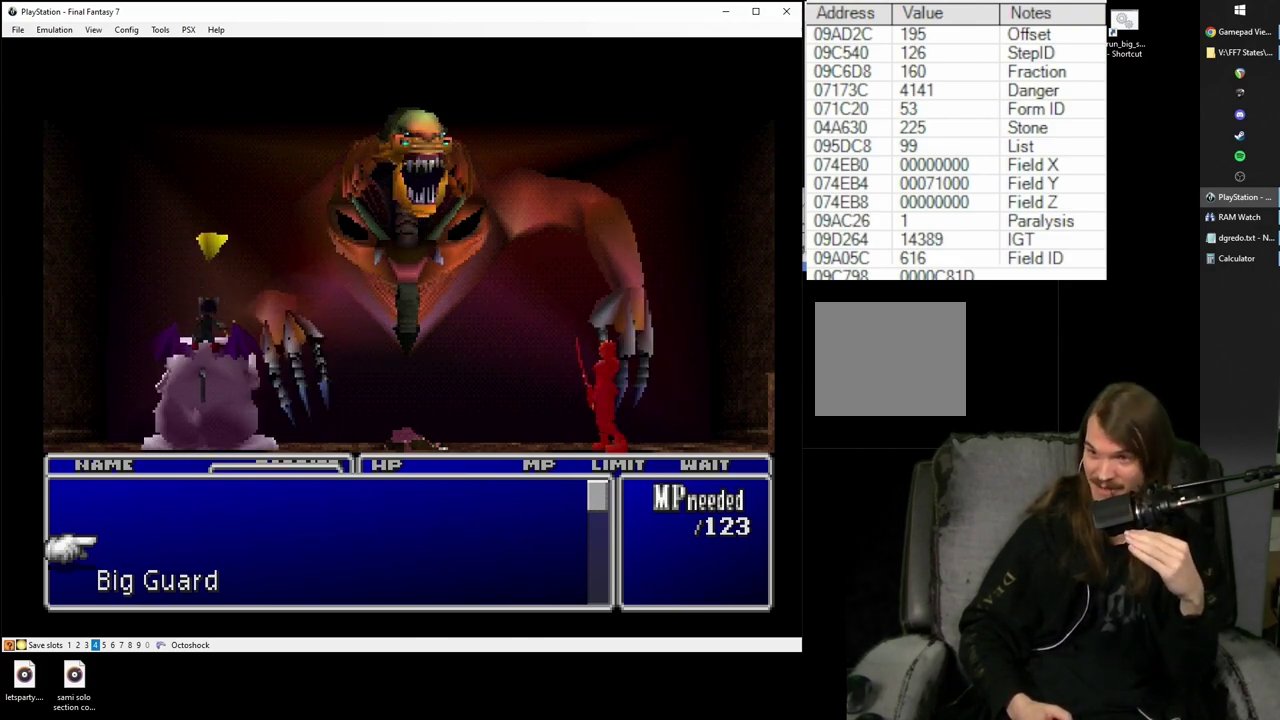
{"buttons": [], "left_stick": "center", "right_stick": "center", "events": []}
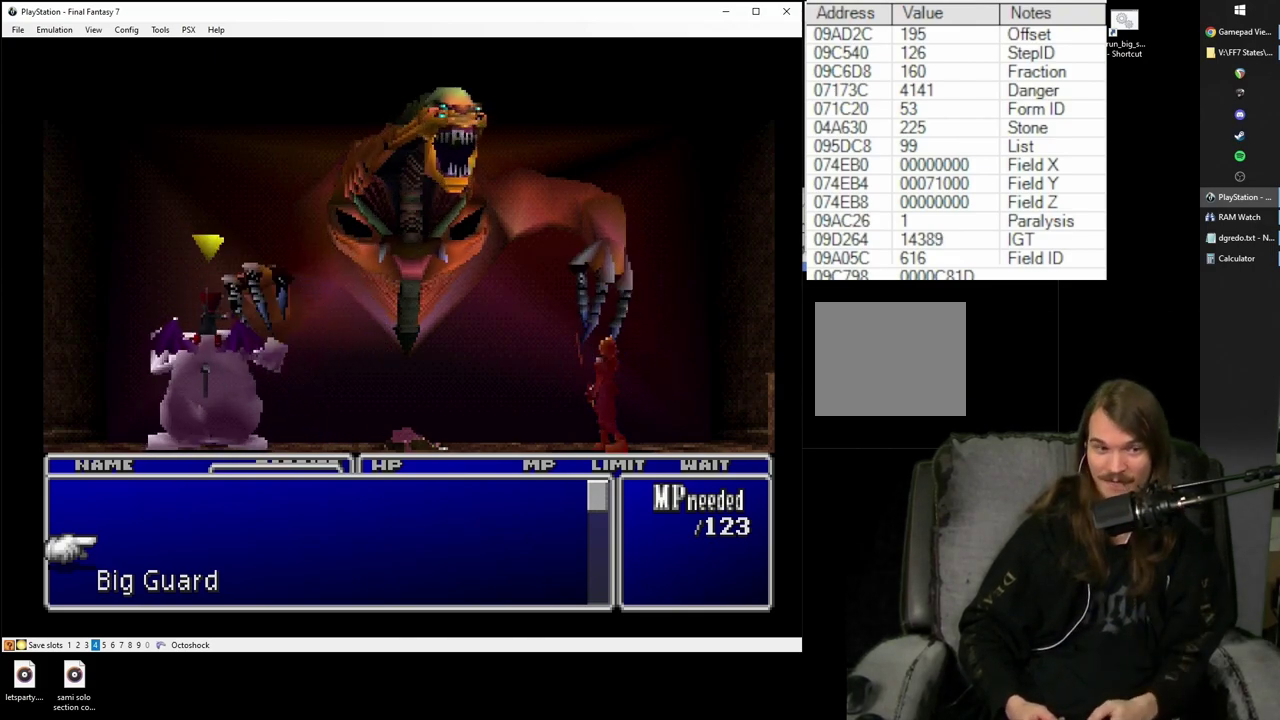
{"buttons": ["DPAD_DOWN"], "left_stick": "center", "right_stick": "center", "events": [[433, "DPAD_DOWN", "down"]]}
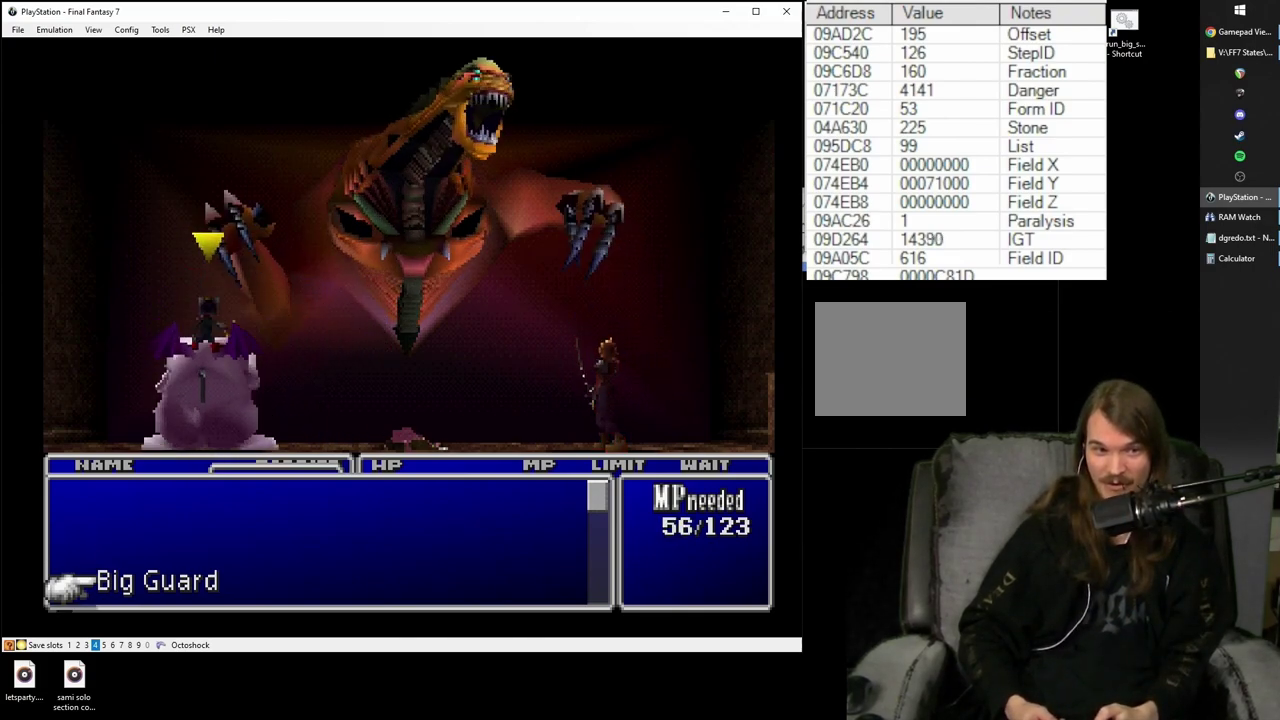
{"buttons": ["CIRCLE"], "left_stick": "center", "right_stick": "center", "events": [[17, "DPAD_DOWN", "up"], [417, "CIRCLE", "down"]]}
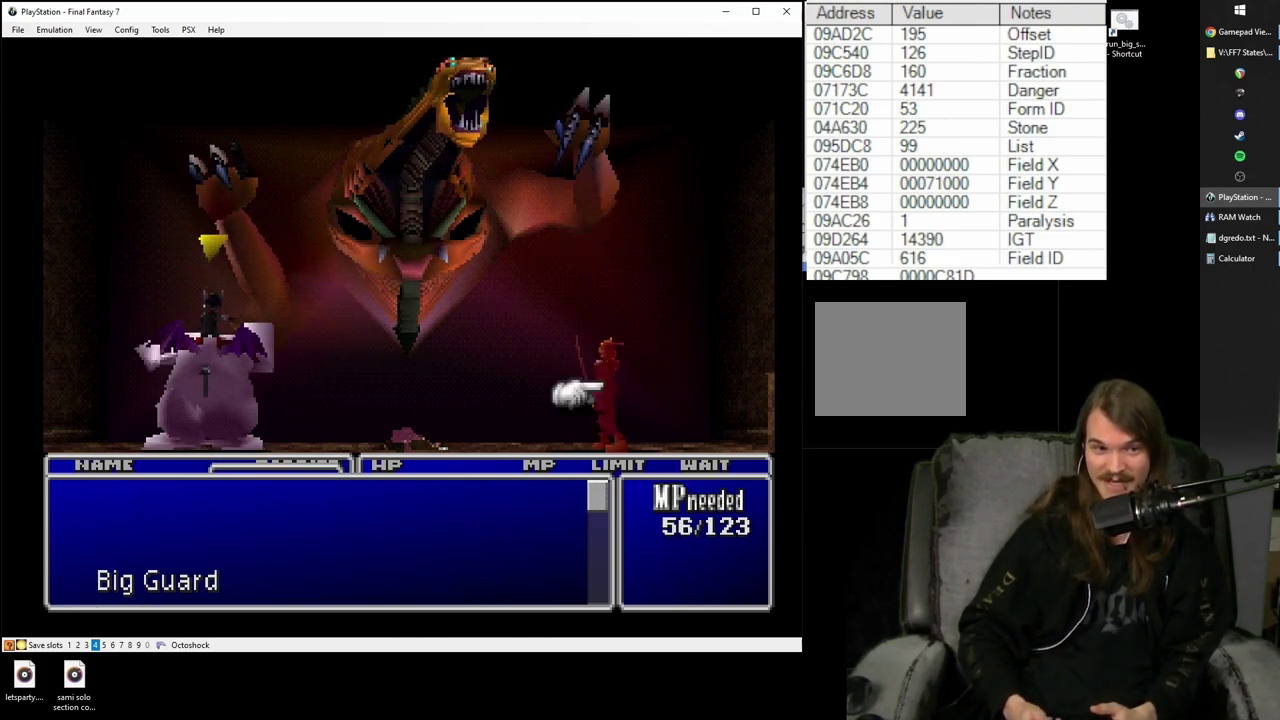
{"buttons": [], "left_stick": "center", "right_stick": "center", "events": [[67, "CIRCLE", "up"]]}